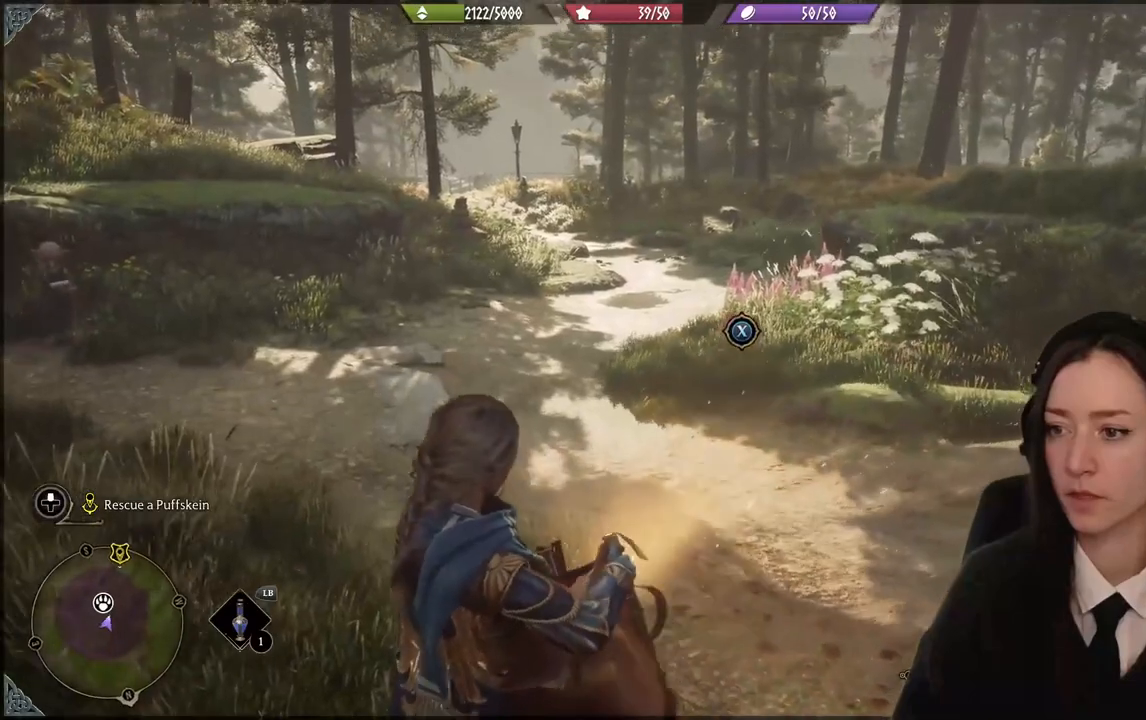
Gameplay with a controller (Xbox layout); each line is a JSON object with the inputs held at the frame after it. "events" lists button and stick changes between this image and that frame as [ms after this image, input, new state], when the widget could be followed in between. Not read: L3 Z.
{"buttons": ["R2"], "left_stick": "center", "right_stick": "center", "events": [[333, "X", "down"], [433, "X", "up"]]}
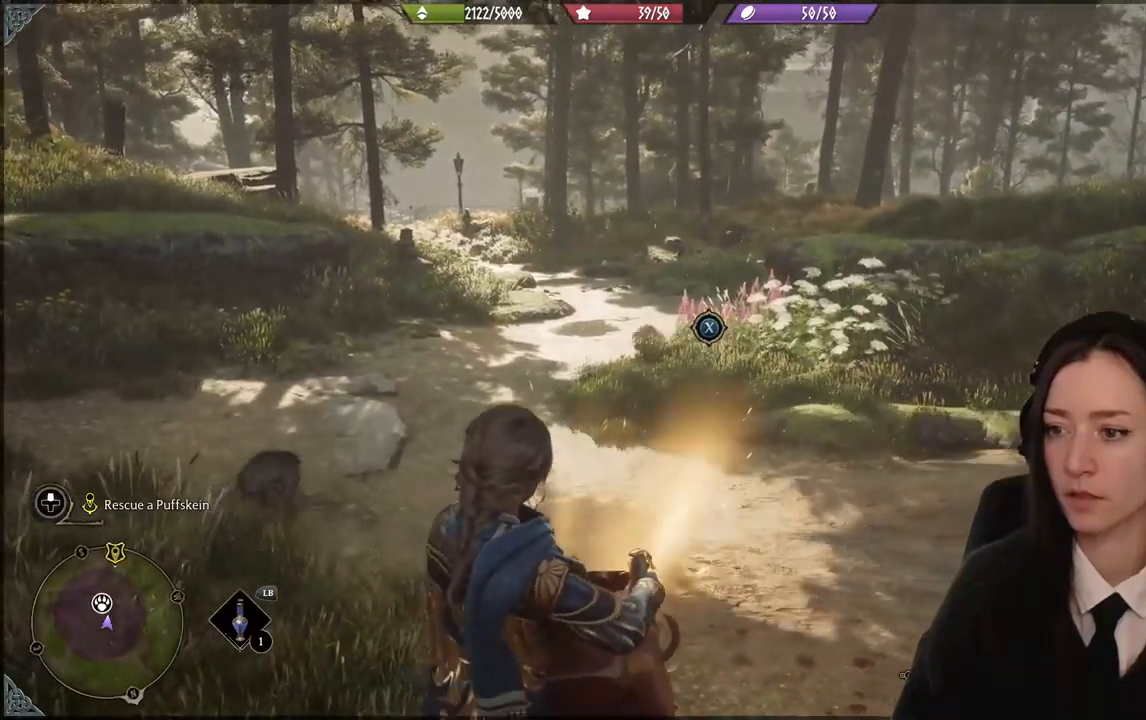
{"buttons": ["R2"], "left_stick": "center", "right_stick": "down-left", "events": [[467, "right_stick", "down-left"]]}
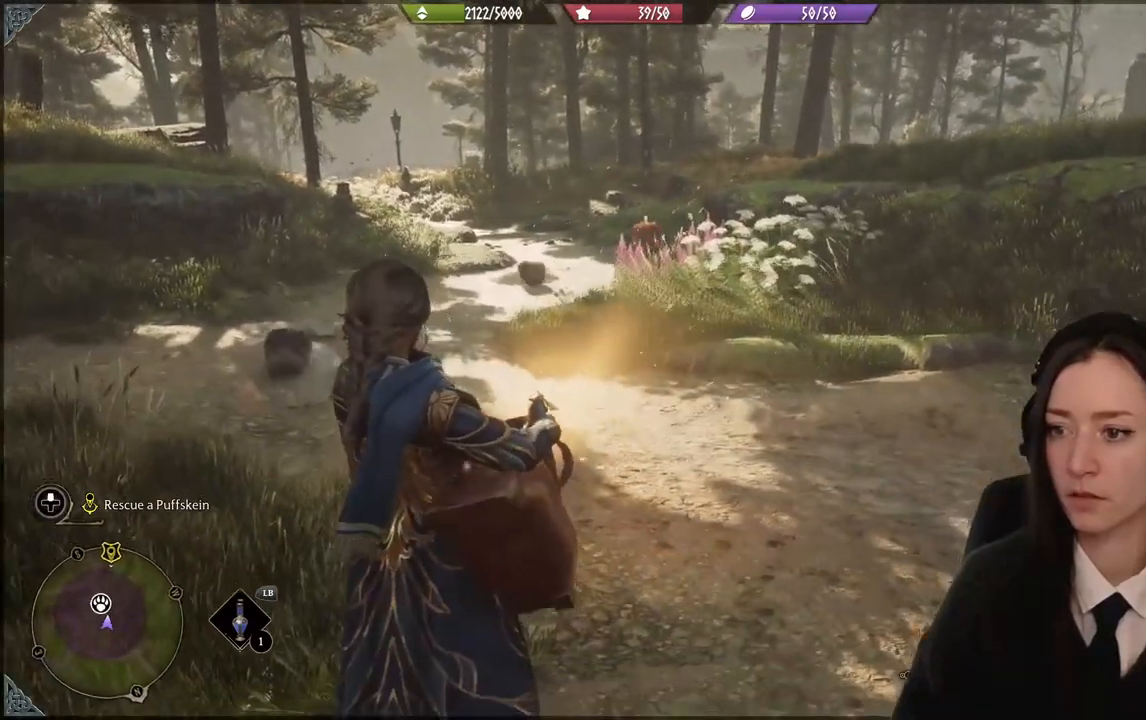
{"buttons": ["R2"], "left_stick": "center", "right_stick": "center", "events": [[166, "right_stick", "center"]]}
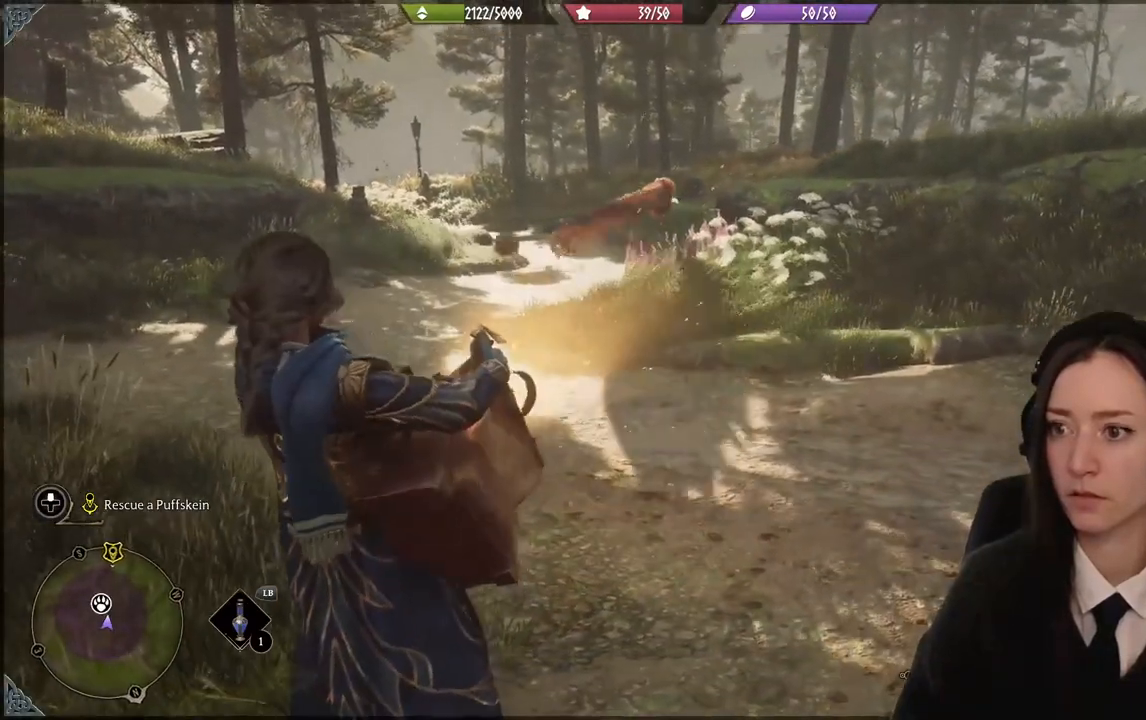
{"buttons": ["R2"], "left_stick": "center", "right_stick": "center", "events": []}
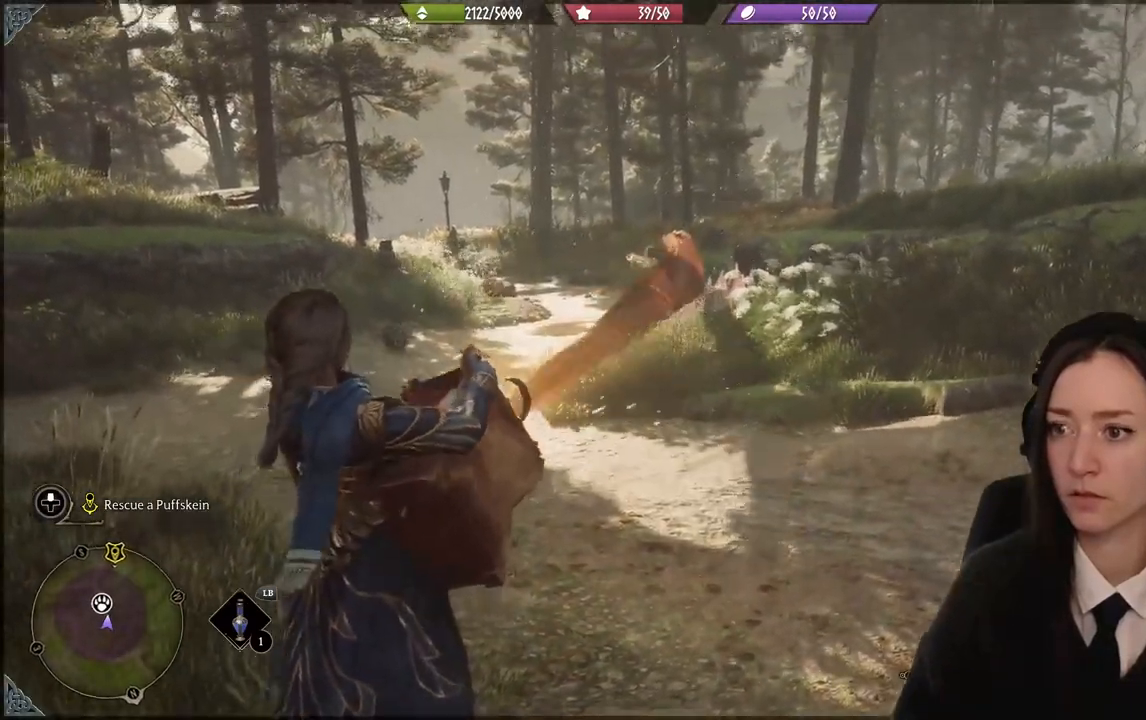
{"buttons": ["R2"], "left_stick": "center", "right_stick": "center", "events": []}
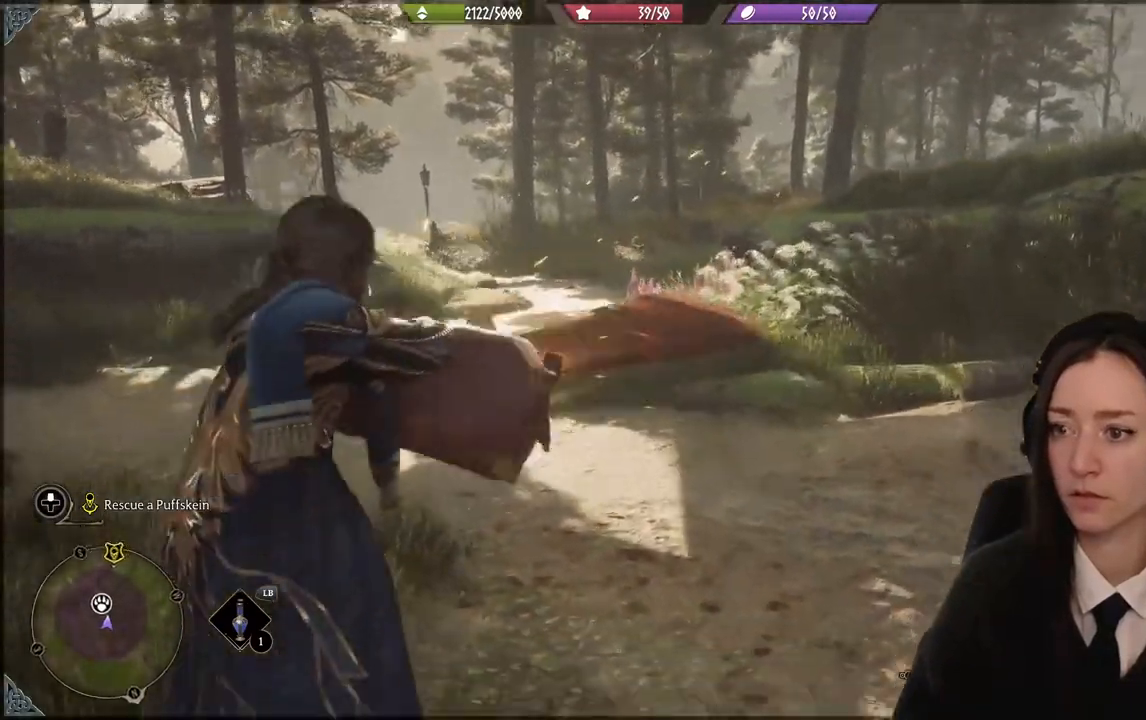
{"buttons": ["R2"], "left_stick": "center", "right_stick": "center", "events": []}
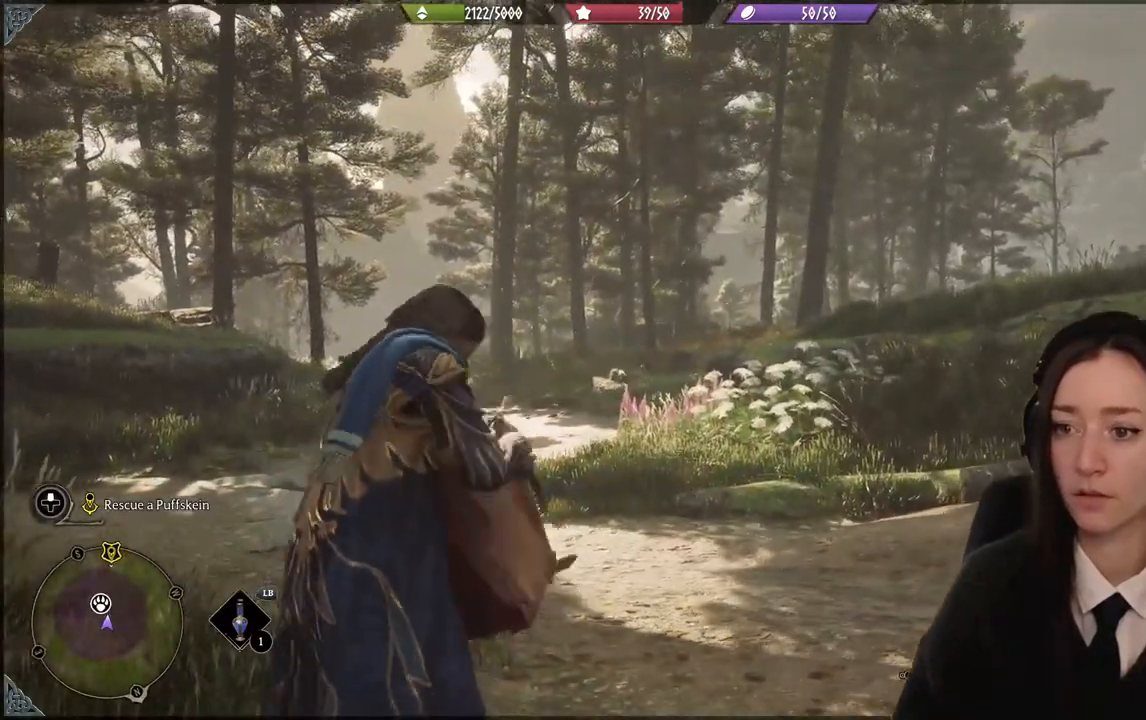
{"buttons": ["R2"], "left_stick": "center", "right_stick": "center", "events": []}
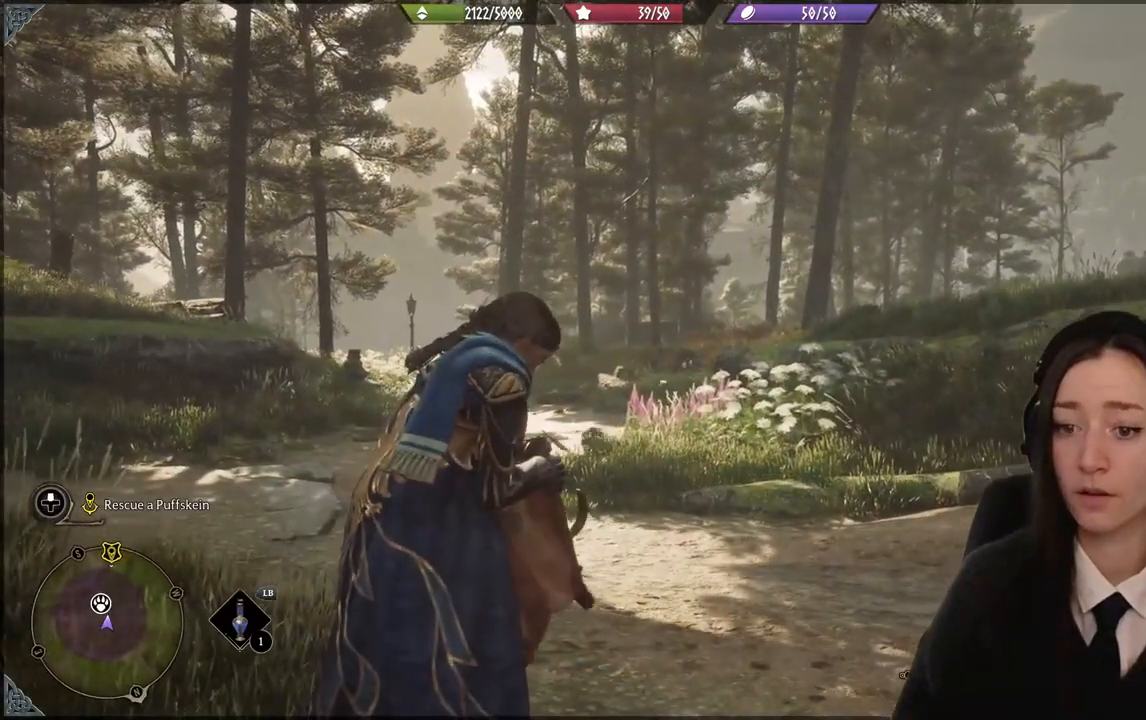
{"buttons": ["R2"], "left_stick": "center", "right_stick": "center", "events": []}
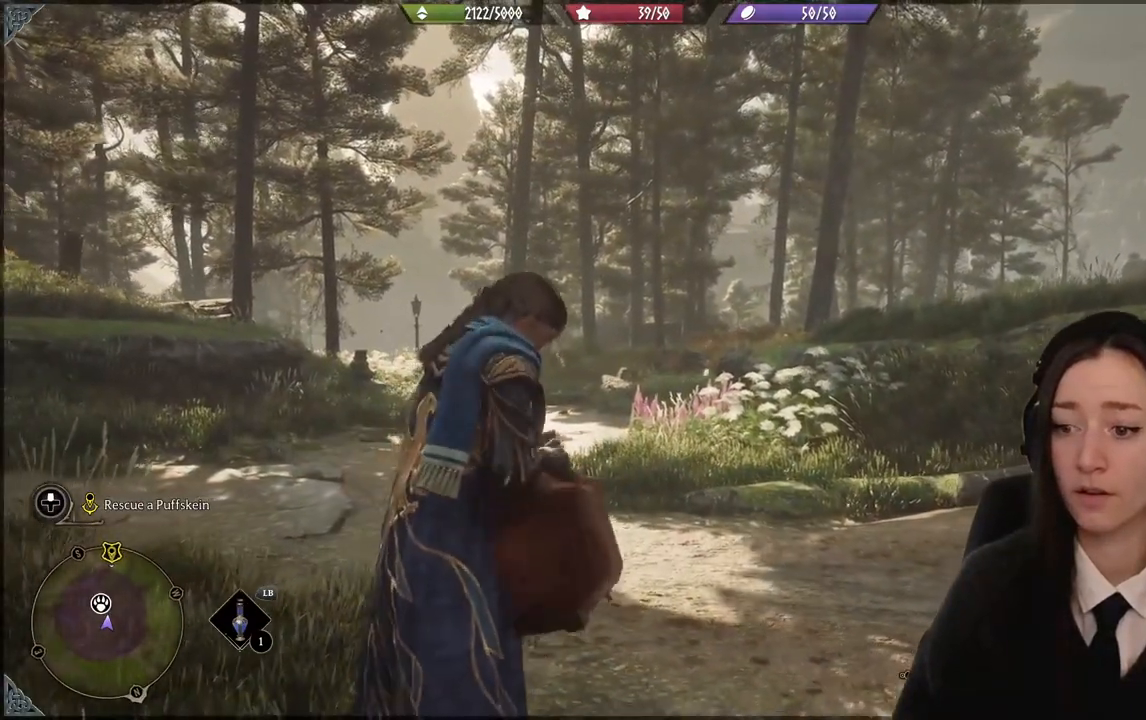
{"buttons": [], "left_stick": "center", "right_stick": "center", "events": [[433, "R2", "up"]]}
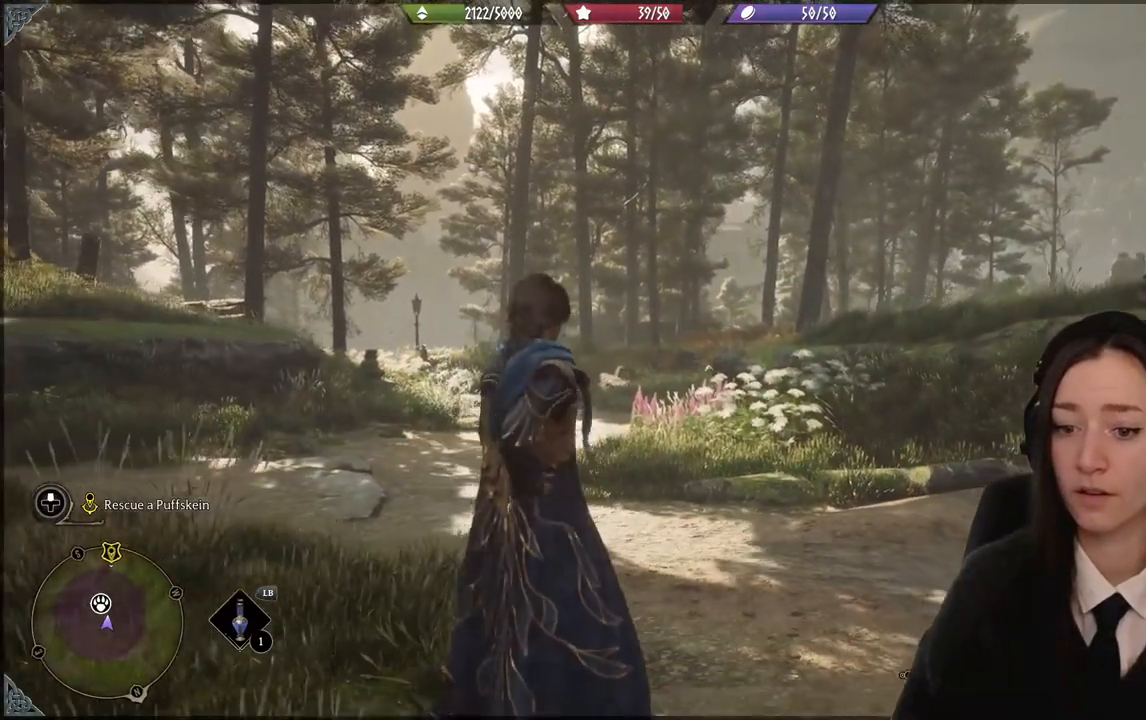
{"buttons": [], "left_stick": "center", "right_stick": "center", "events": []}
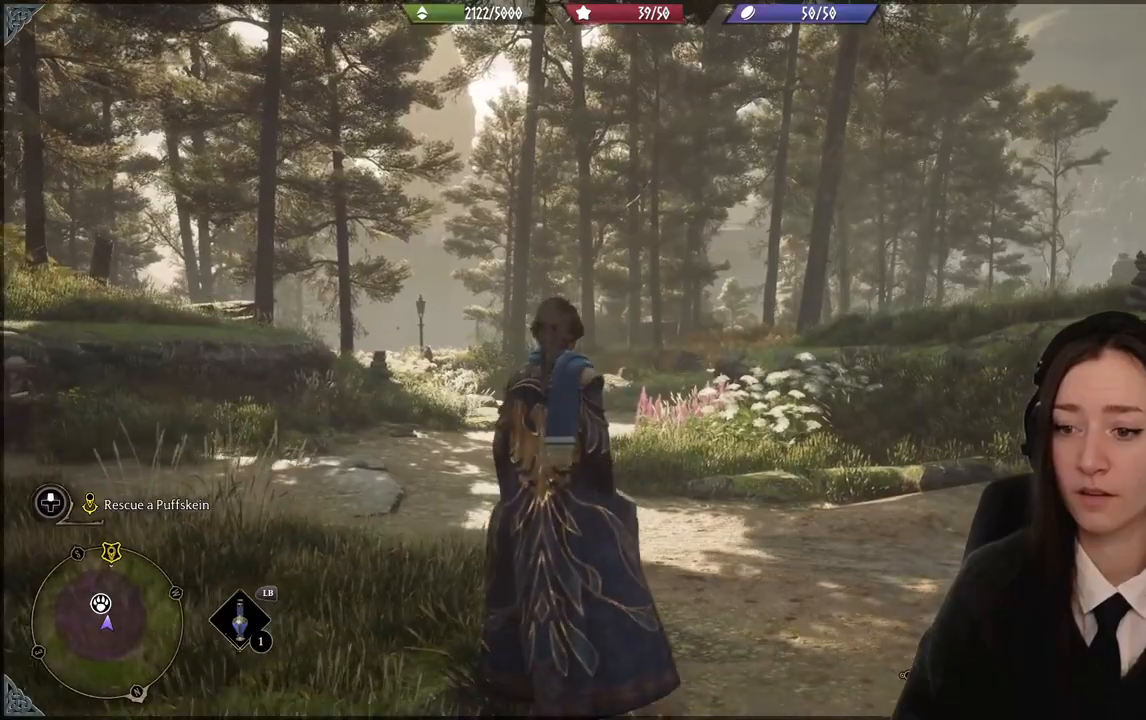
{"buttons": [], "left_stick": "center", "right_stick": "center", "events": []}
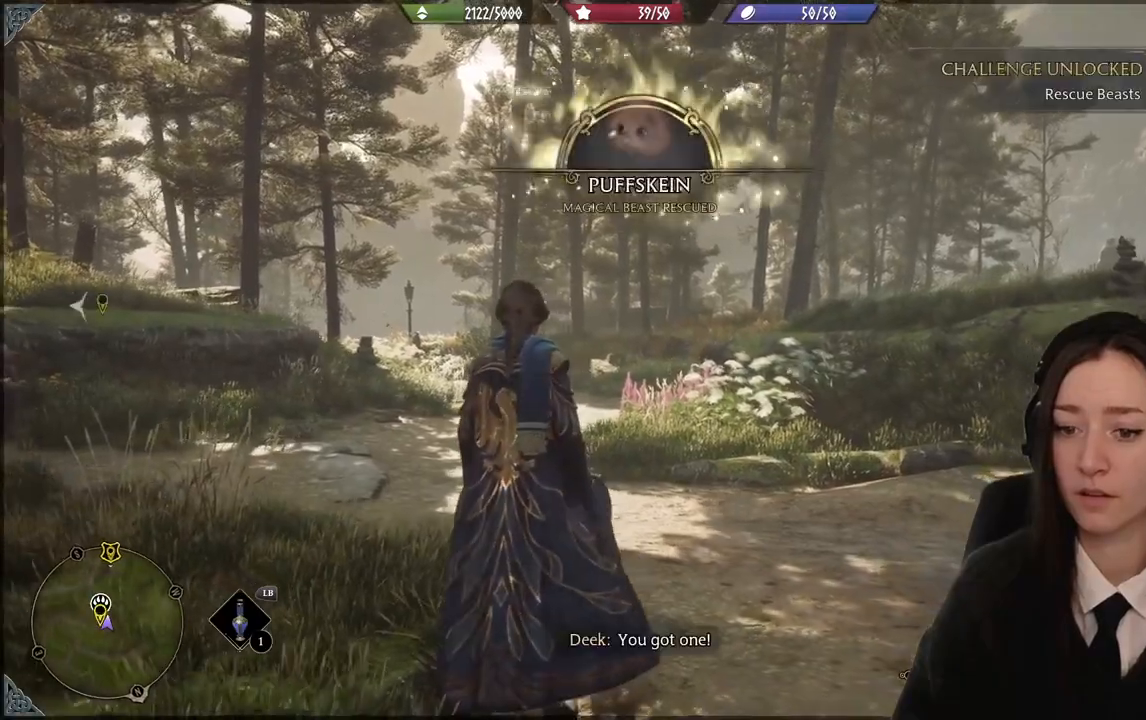
{"buttons": [], "left_stick": "center", "right_stick": "left", "events": [[300, "right_stick", "left"]]}
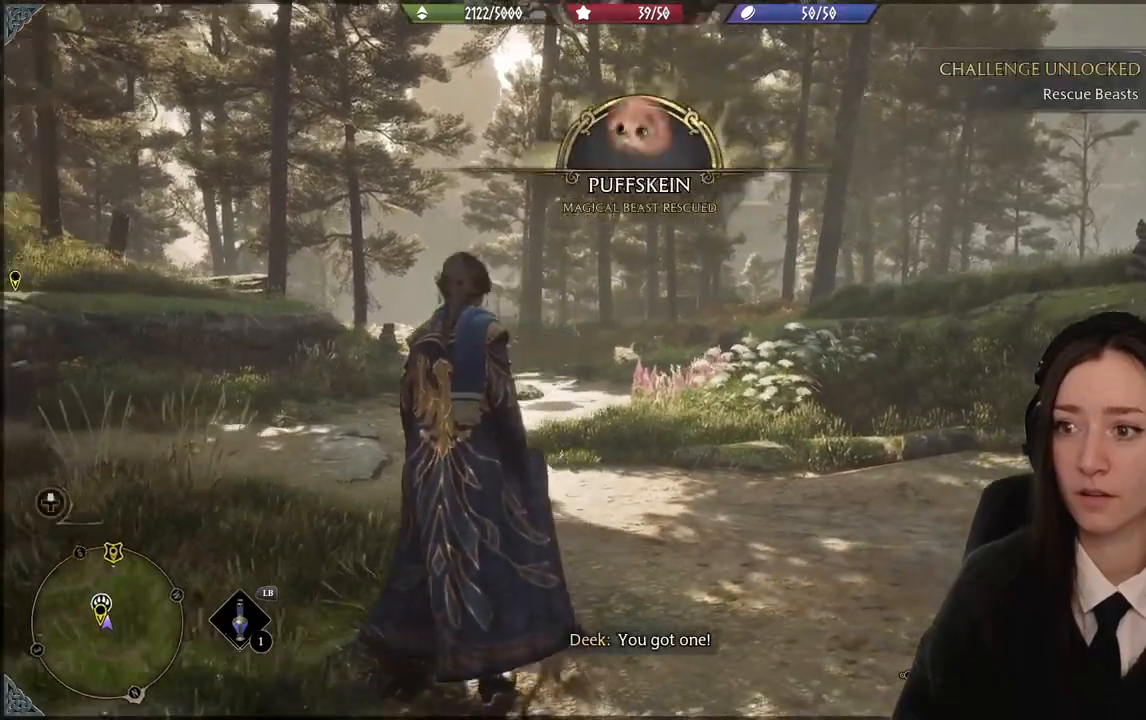
{"buttons": [], "left_stick": "center", "right_stick": "left", "events": []}
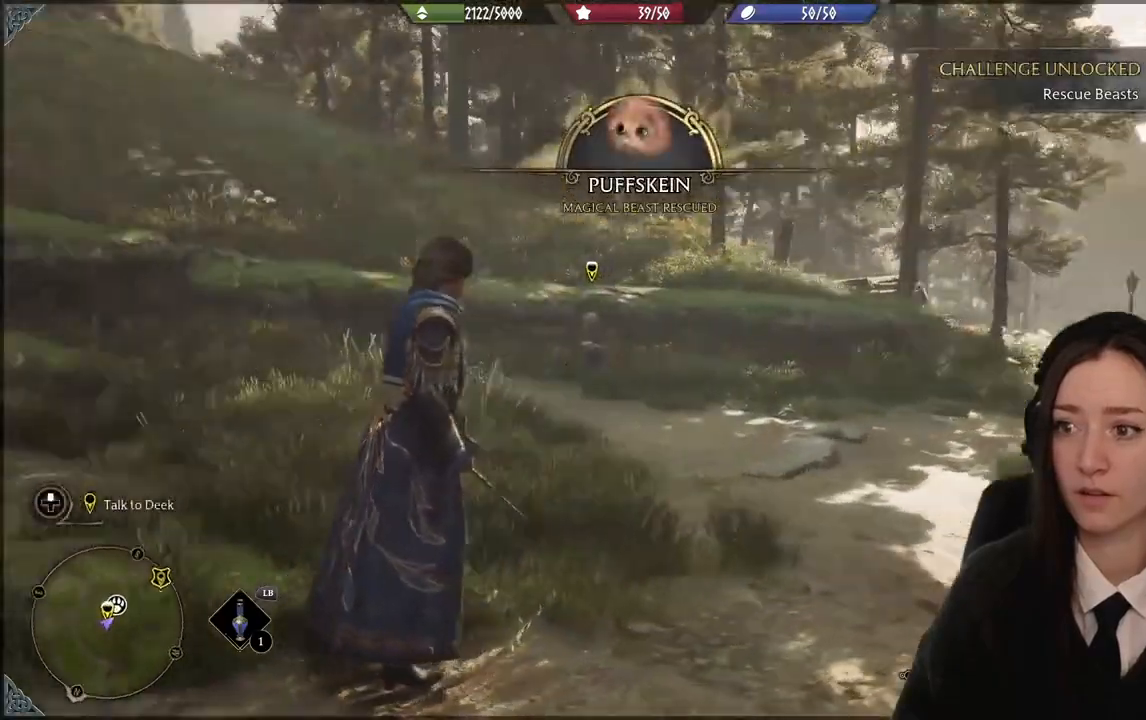
{"buttons": [], "left_stick": "center", "right_stick": "center", "events": [[100, "right_stick", "center"]]}
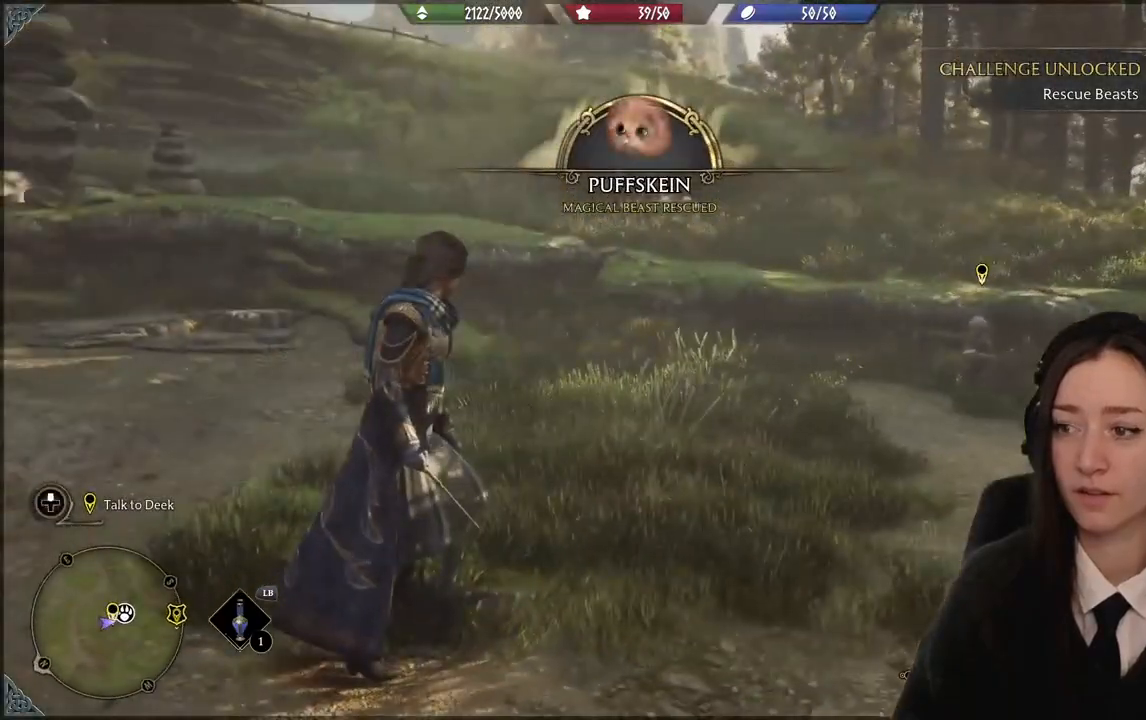
{"buttons": [], "left_stick": "up-right", "right_stick": "center", "events": [[33, "left_stick", "up-right"], [66, "right_stick", "down-right"], [400, "right_stick", "center"]]}
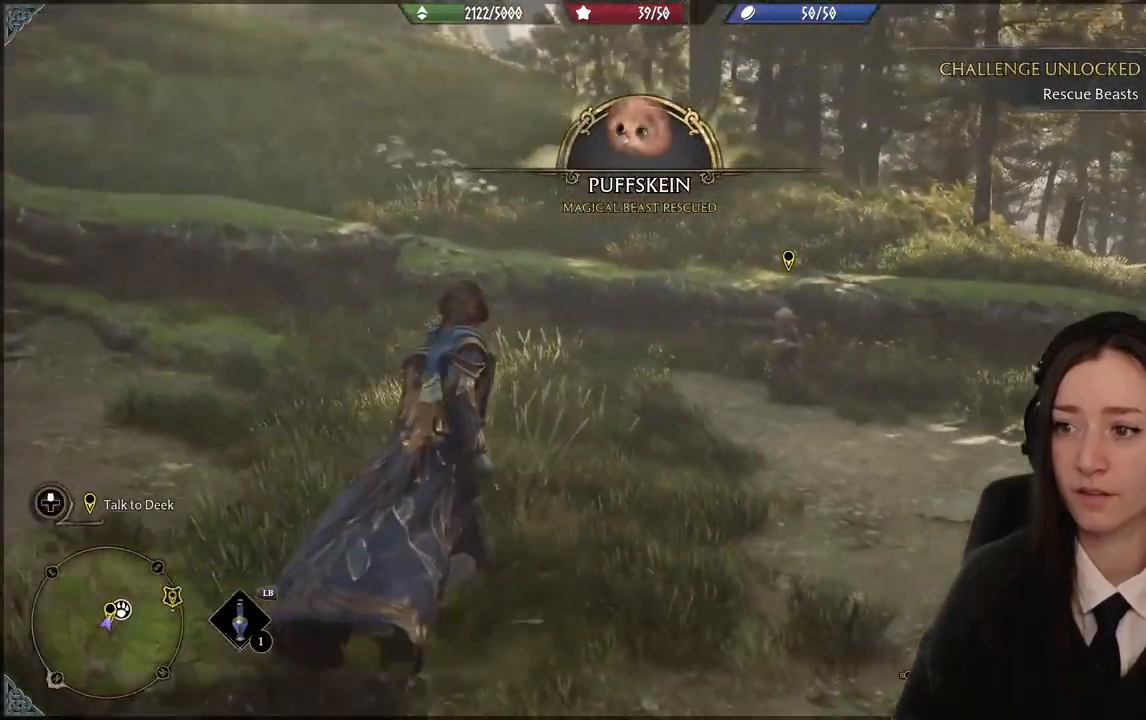
{"buttons": [], "left_stick": "up-right", "right_stick": "center", "events": [[334, "right_stick", "down-left"], [501, "right_stick", "center"]]}
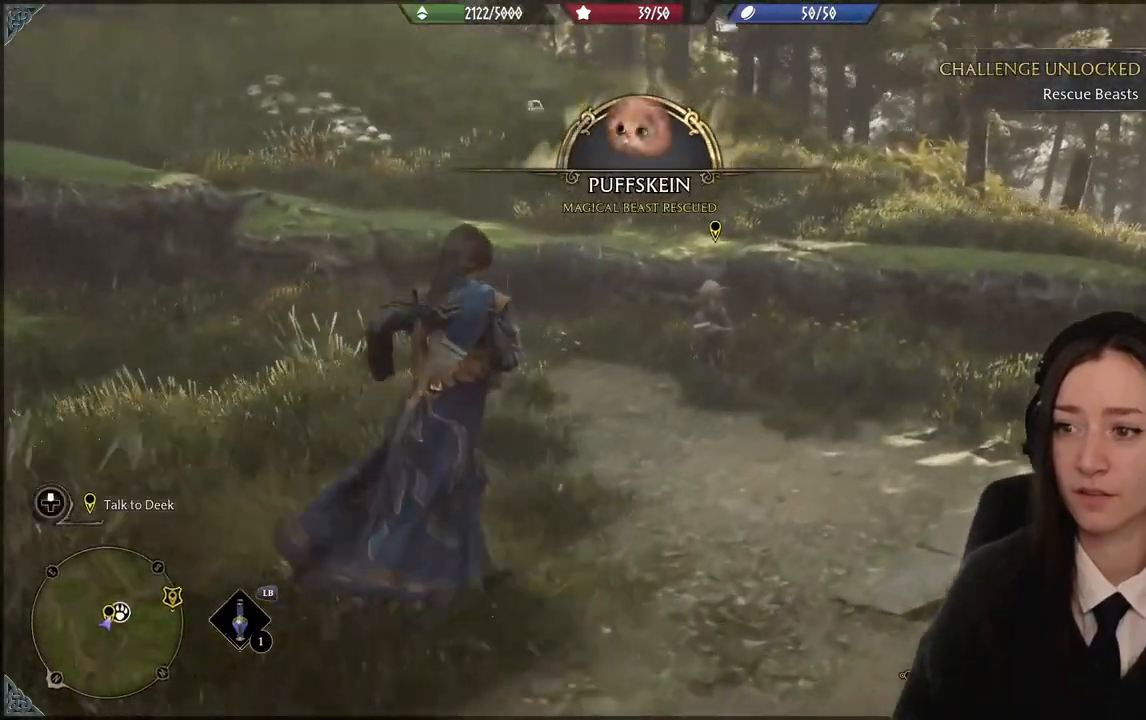
{"buttons": [], "left_stick": "up-right", "right_stick": "center", "events": []}
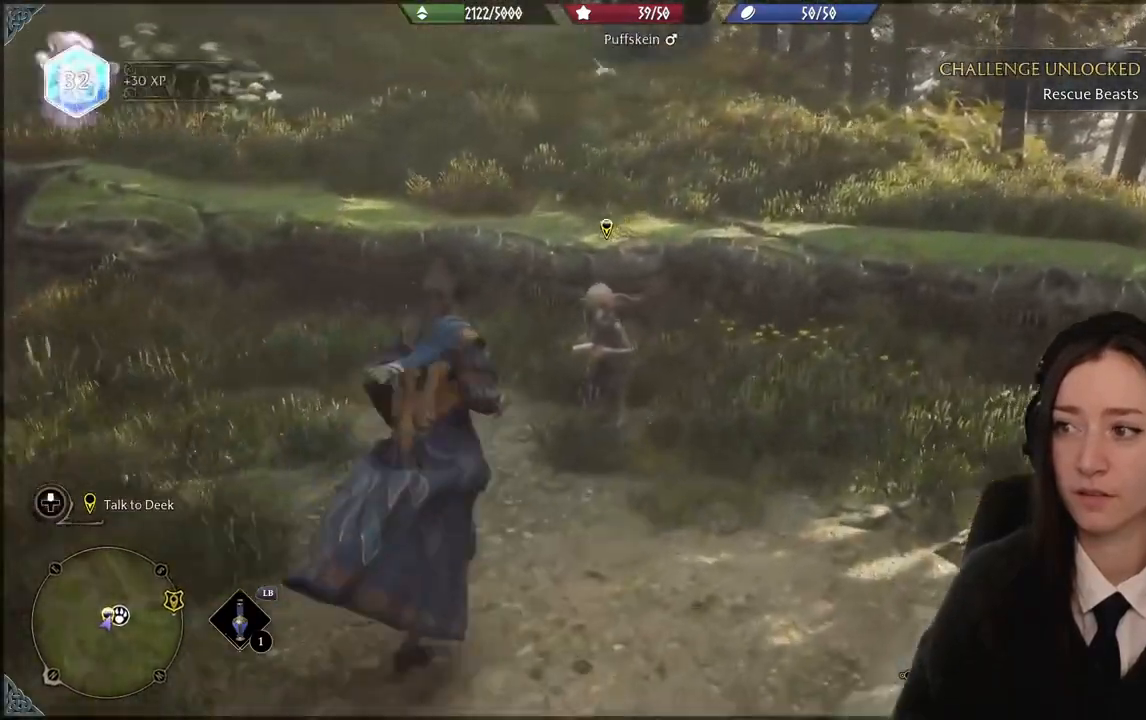
{"buttons": [], "left_stick": "center", "right_stick": "center", "events": [[100, "left_stick", "center"]]}
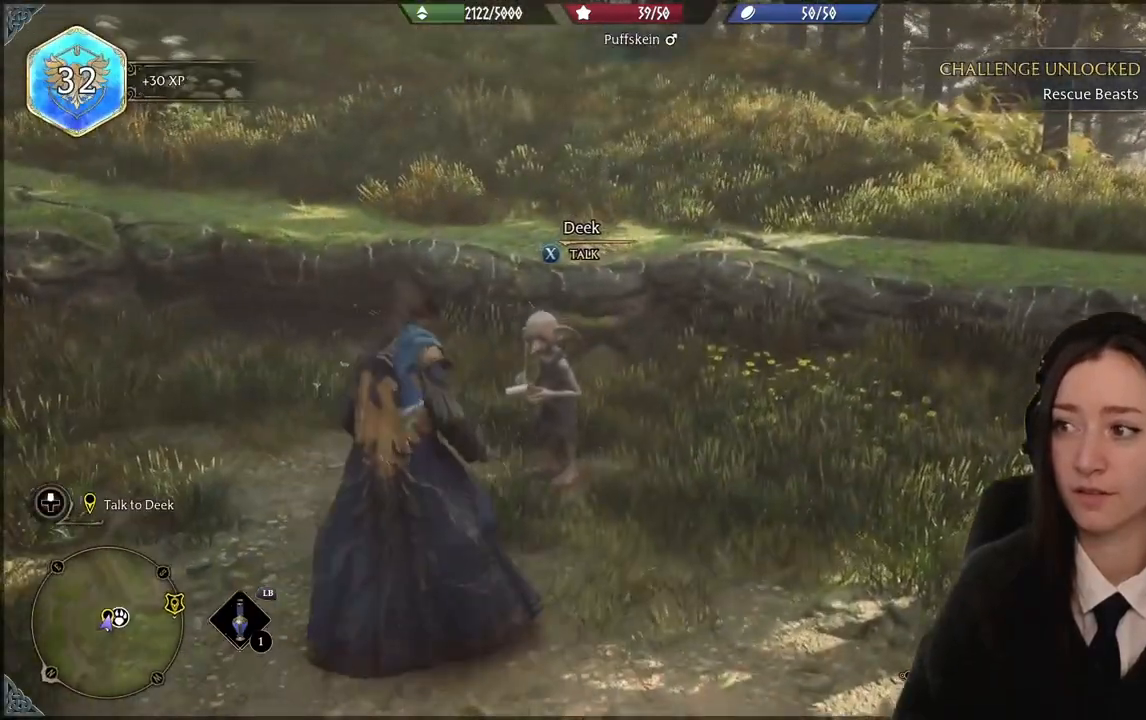
{"buttons": [], "left_stick": "center", "right_stick": "center", "events": []}
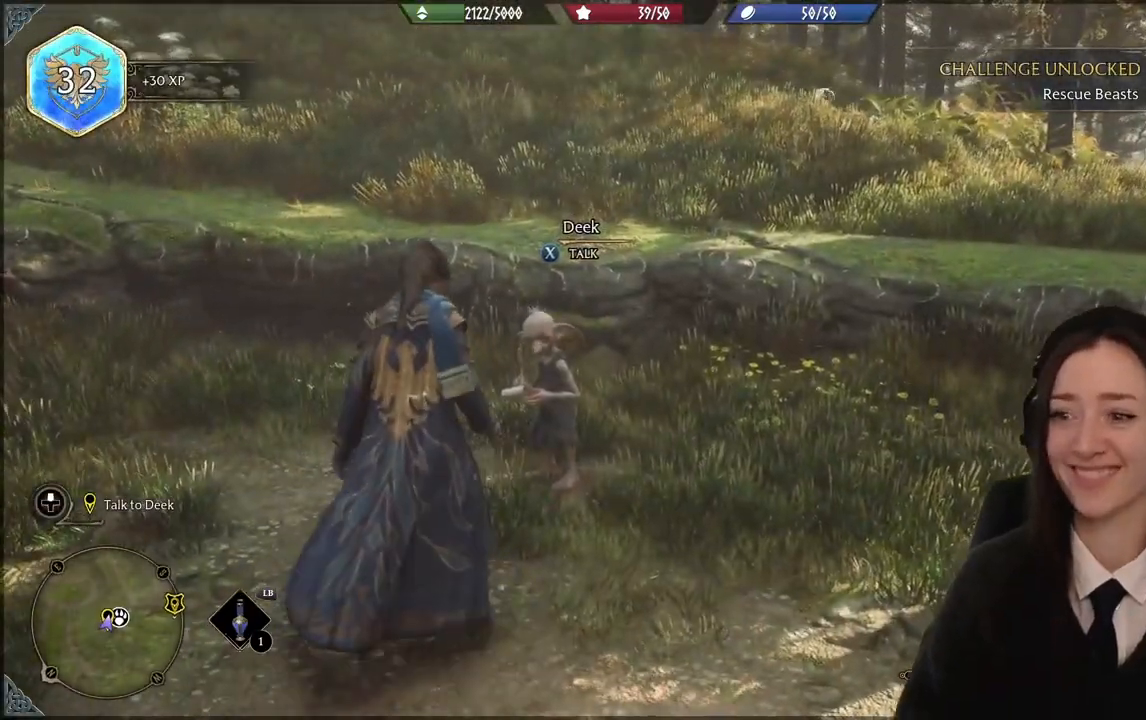
{"buttons": [], "left_stick": "center", "right_stick": "left", "events": [[133, "right_stick", "down-left"], [400, "right_stick", "left"]]}
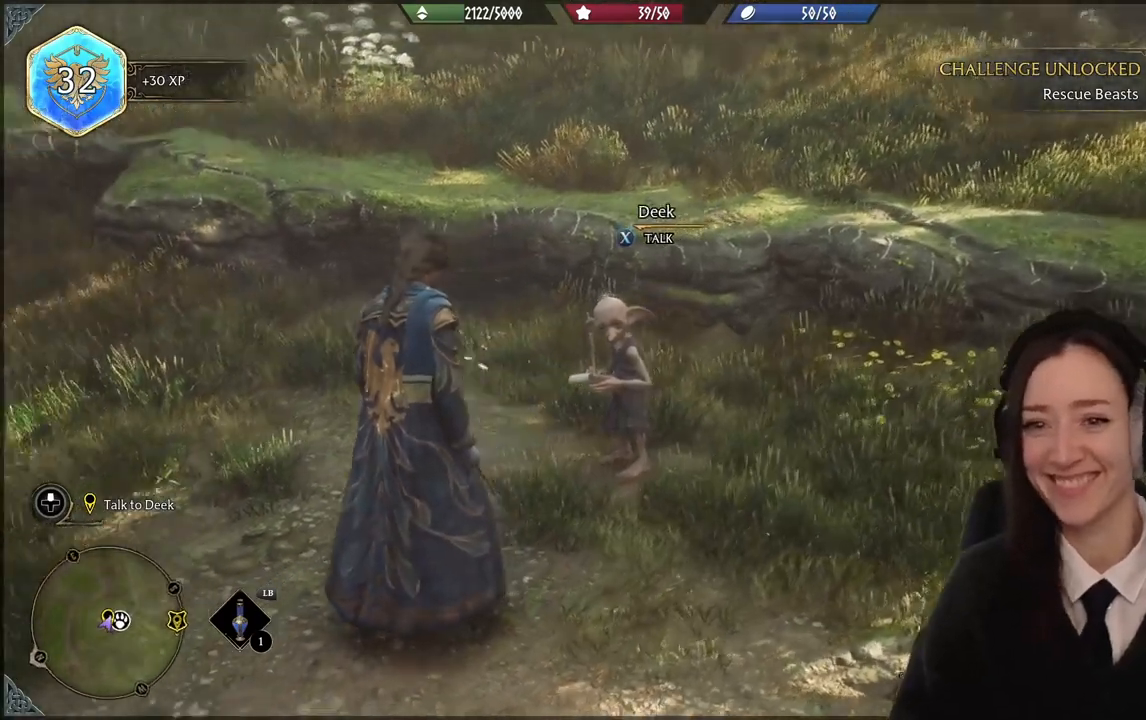
{"buttons": [], "left_stick": "center", "right_stick": "center", "events": [[133, "right_stick", "center"]]}
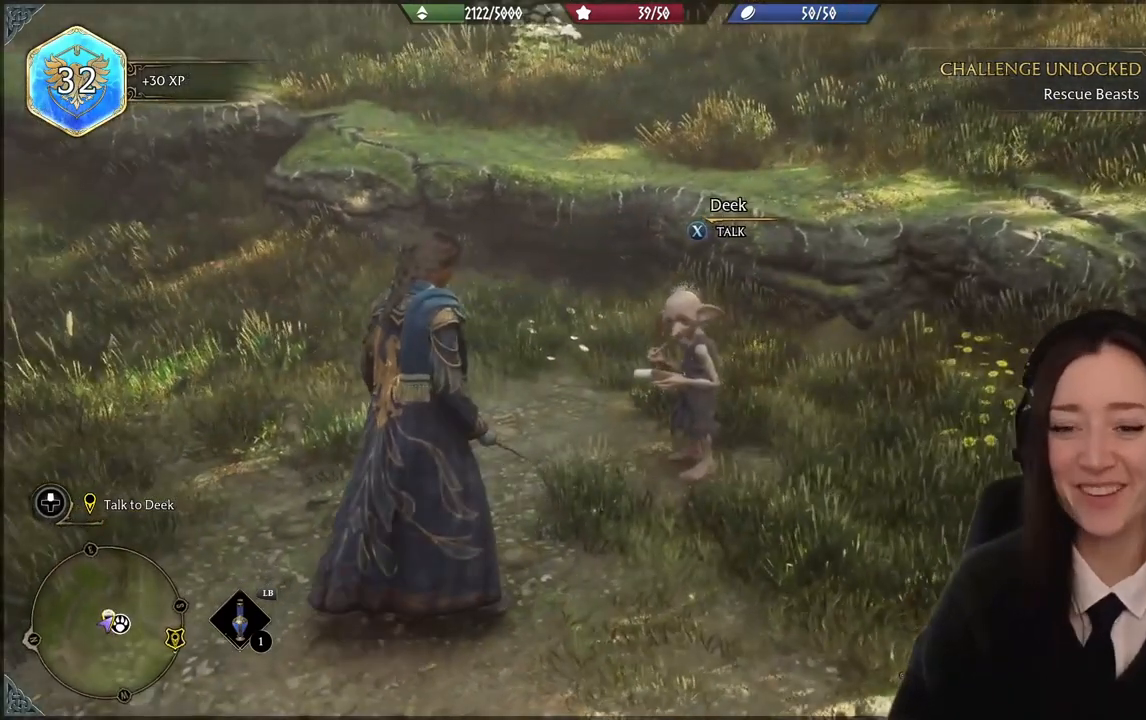
{"buttons": [], "left_stick": "center", "right_stick": "center", "events": [[33, "right_stick", "right"], [300, "right_stick", "center"]]}
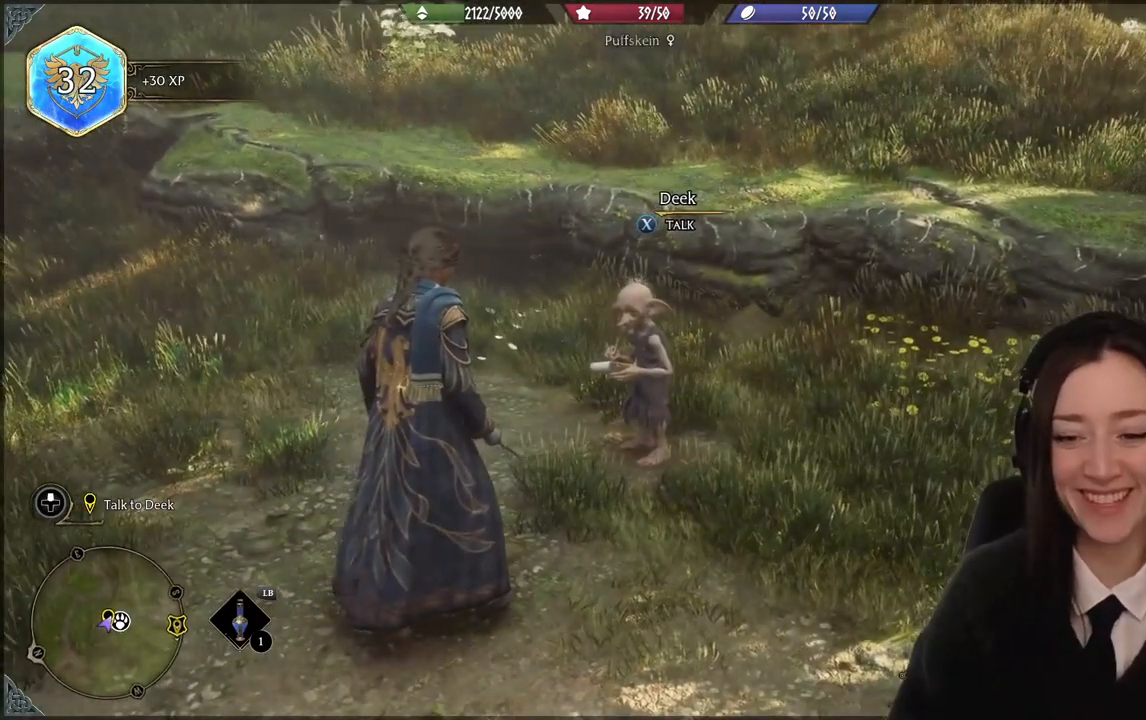
{"buttons": [], "left_stick": "center", "right_stick": "center", "events": []}
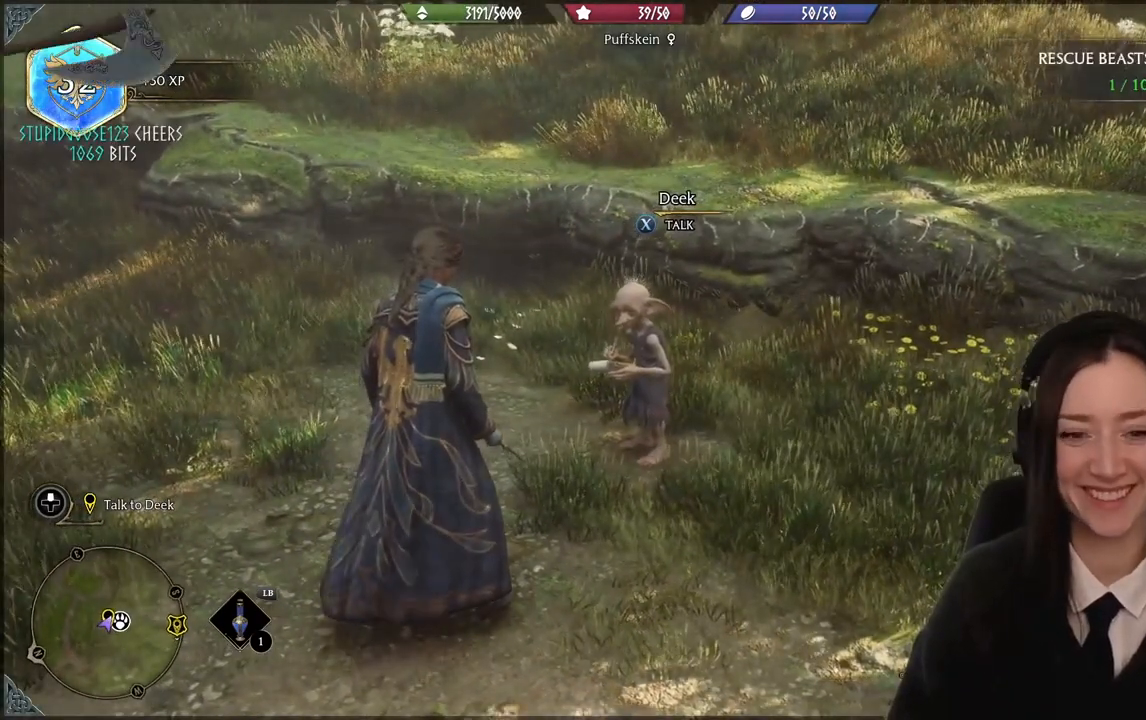
{"buttons": [], "left_stick": "center", "right_stick": "center", "events": [[100, "right_stick", "left"], [400, "right_stick", "center"]]}